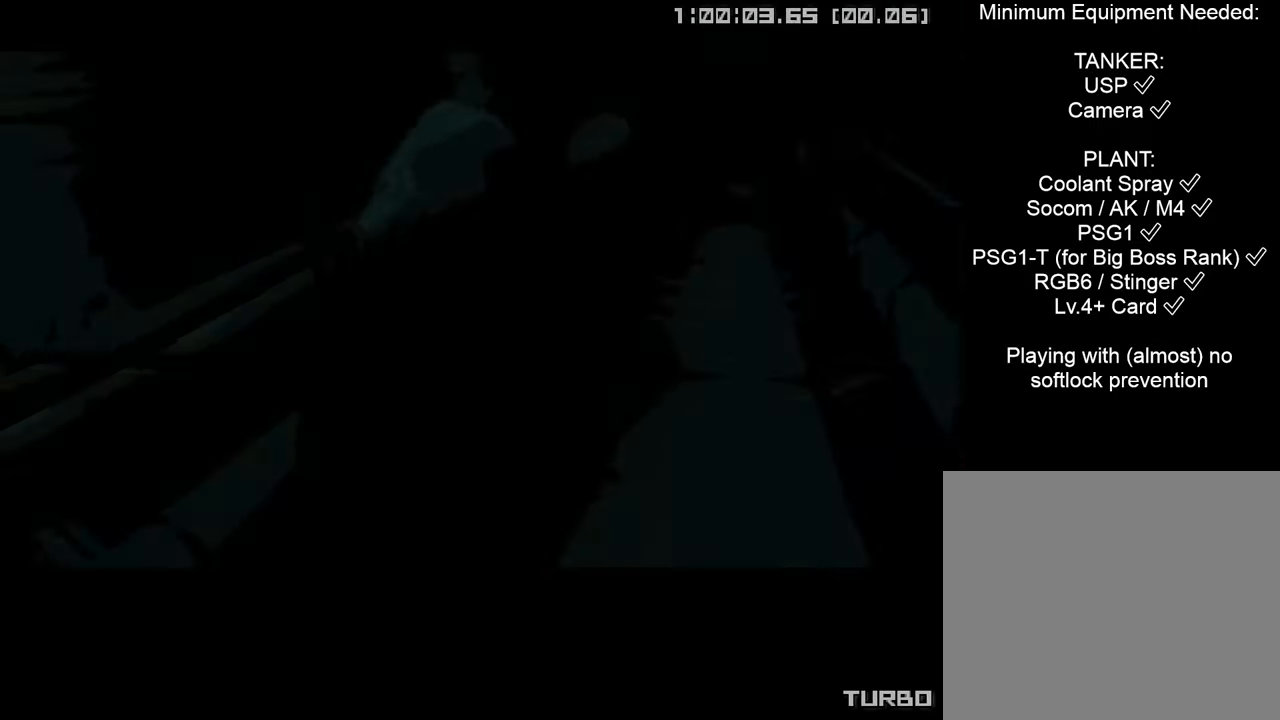
Gameplay with a controller (PlayStation layout); each line is a JSON object with the inputs held at the frame after it. "events" lists button and stick changes between this image and that frame as [ms after this image, input, new state], when the widget could be followed in between.
{"buttons": ["CROSS", "CIRCLE", "START"], "left_stick": "center", "right_stick": "center", "events": []}
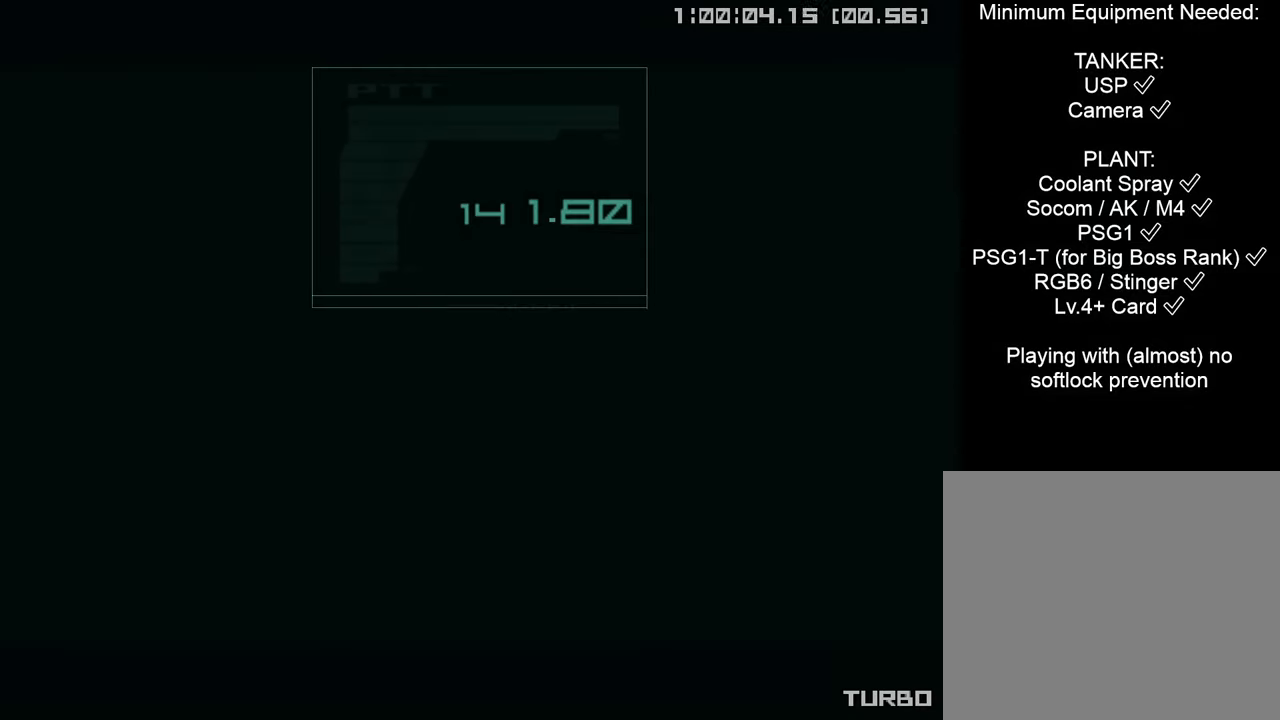
{"buttons": ["CROSS", "CIRCLE", "START"], "left_stick": "center", "right_stick": "center", "events": []}
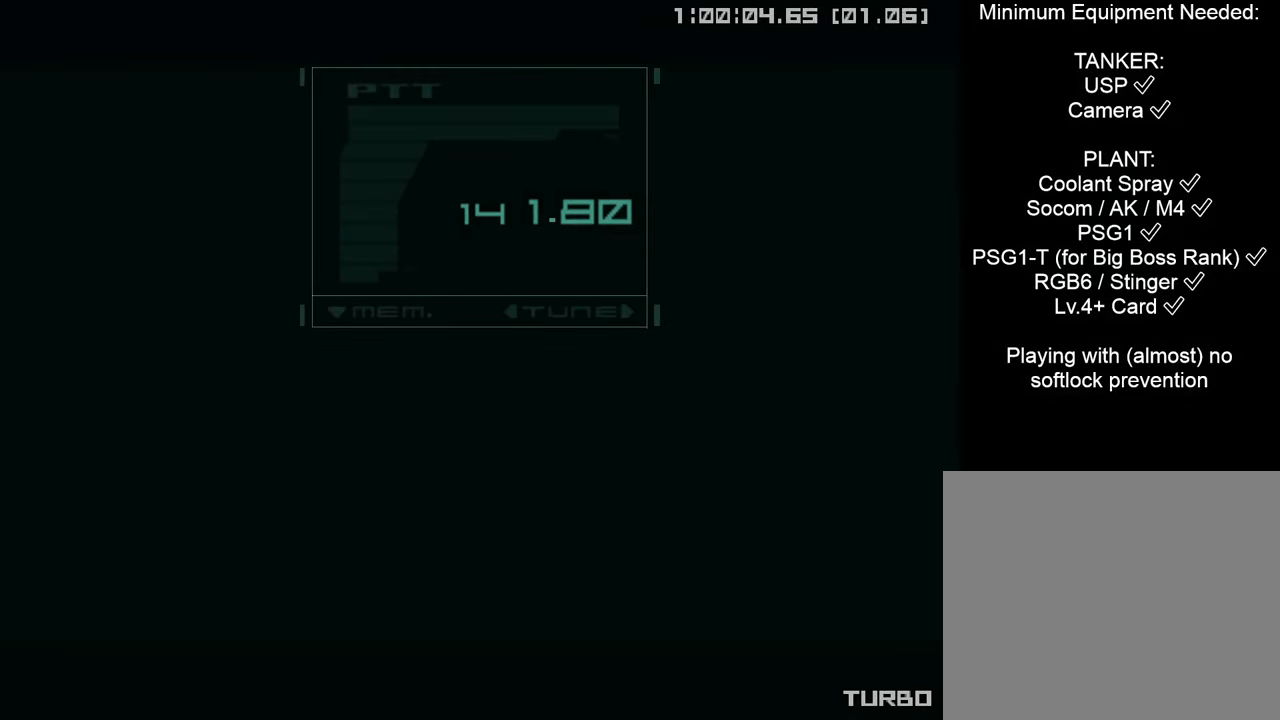
{"buttons": ["CROSS", "CIRCLE", "START"], "left_stick": "center", "right_stick": "center", "events": []}
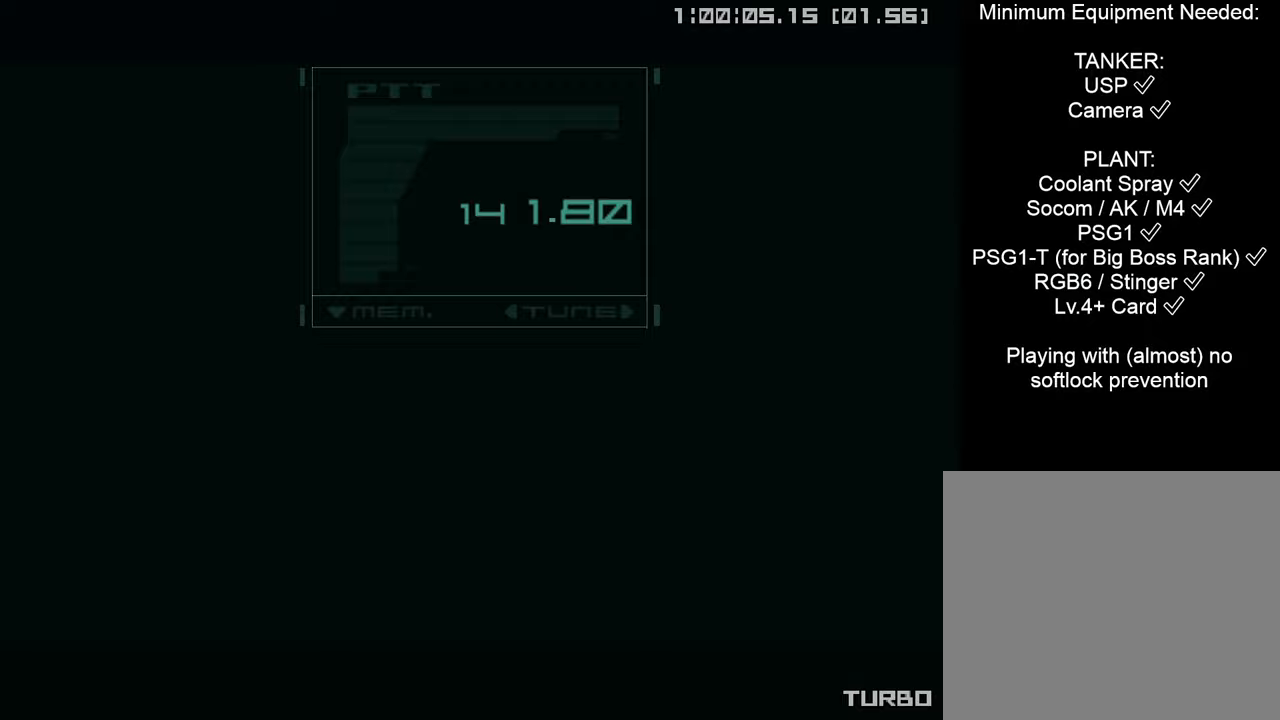
{"buttons": ["CROSS", "CIRCLE", "START"], "left_stick": "center", "right_stick": "center", "events": []}
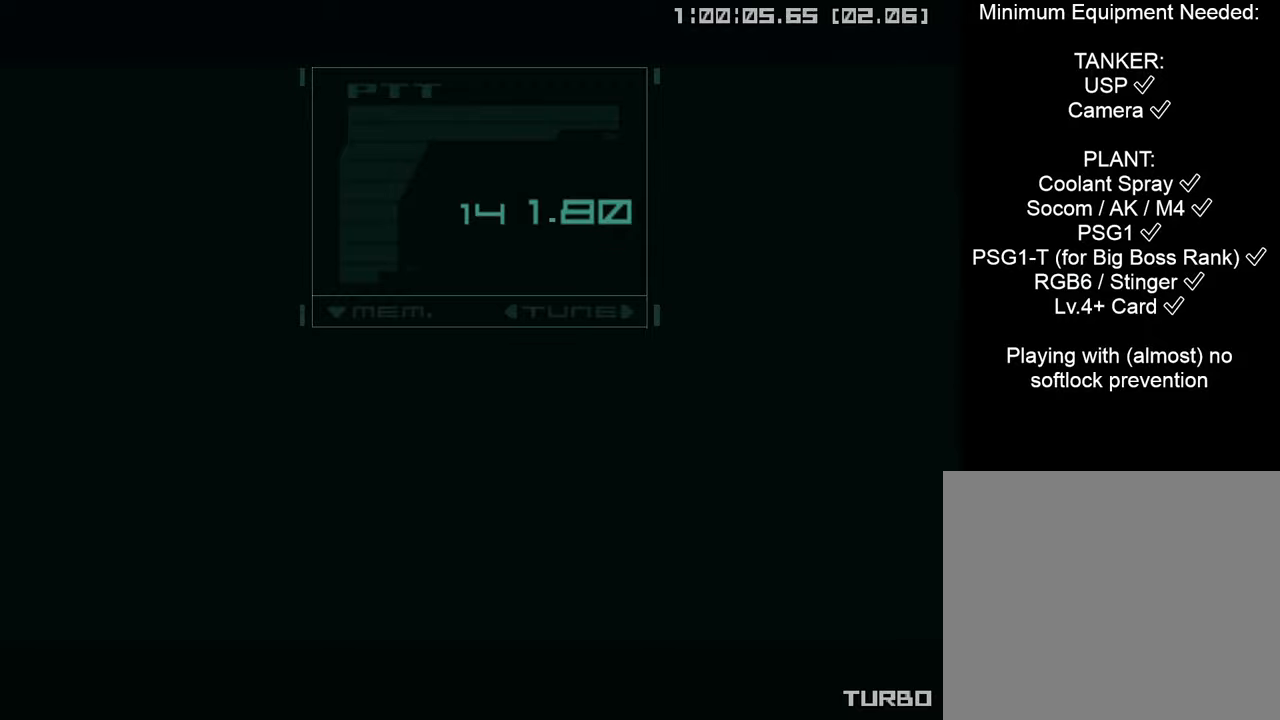
{"buttons": ["CROSS", "CIRCLE", "START"], "left_stick": "center", "right_stick": "center", "events": []}
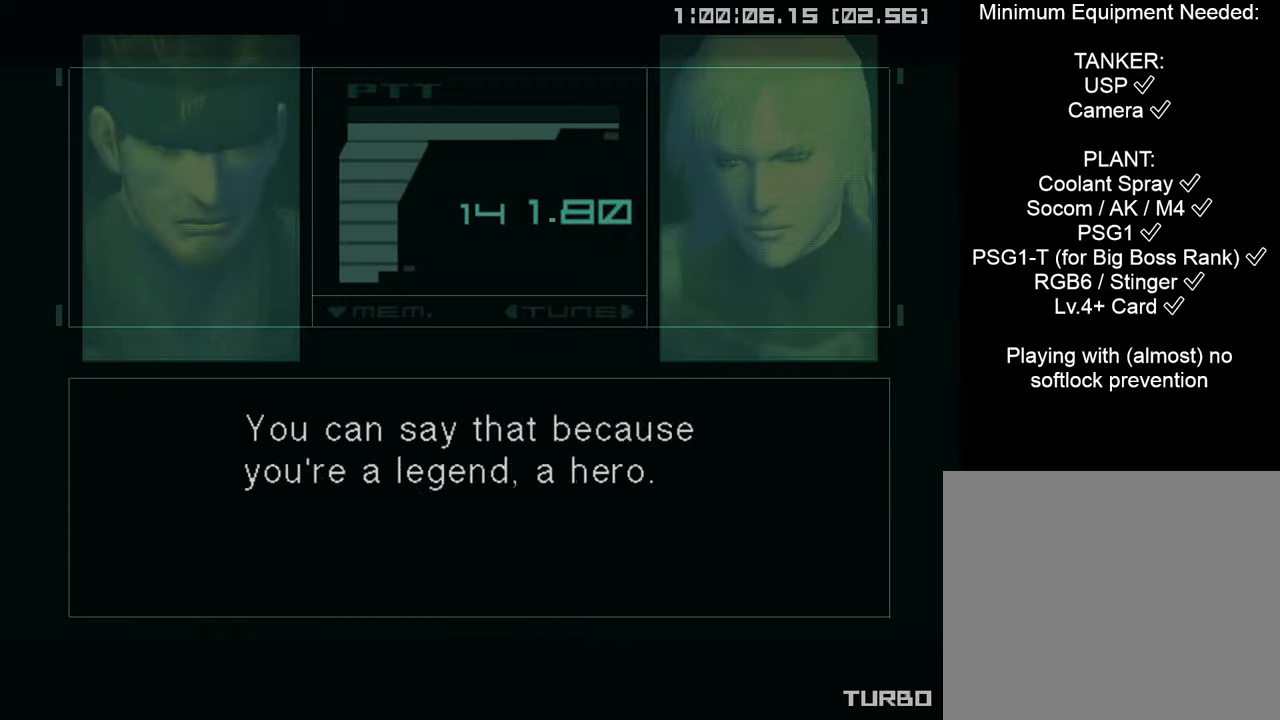
{"buttons": ["CROSS", "CIRCLE", "START"], "left_stick": "center", "right_stick": "center", "events": []}
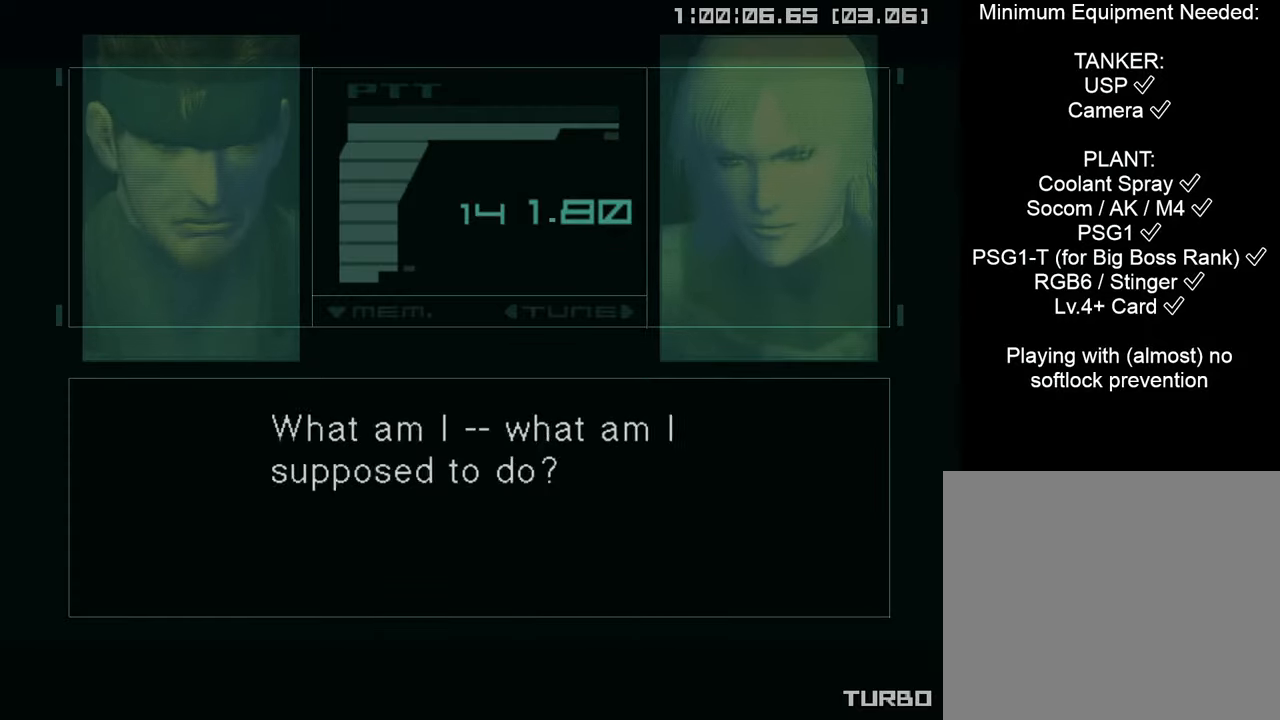
{"buttons": ["CROSS", "CIRCLE", "START"], "left_stick": "center", "right_stick": "center", "events": []}
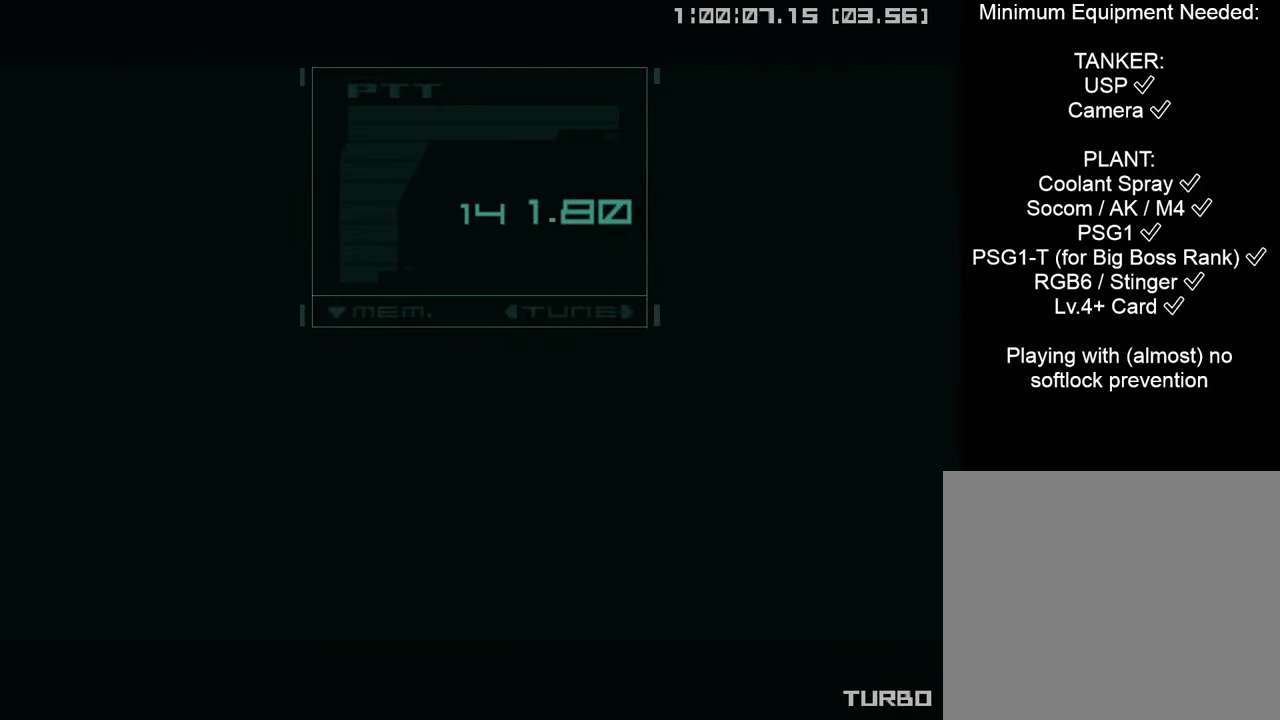
{"buttons": ["CROSS", "CIRCLE", "START"], "left_stick": "center", "right_stick": "center", "events": []}
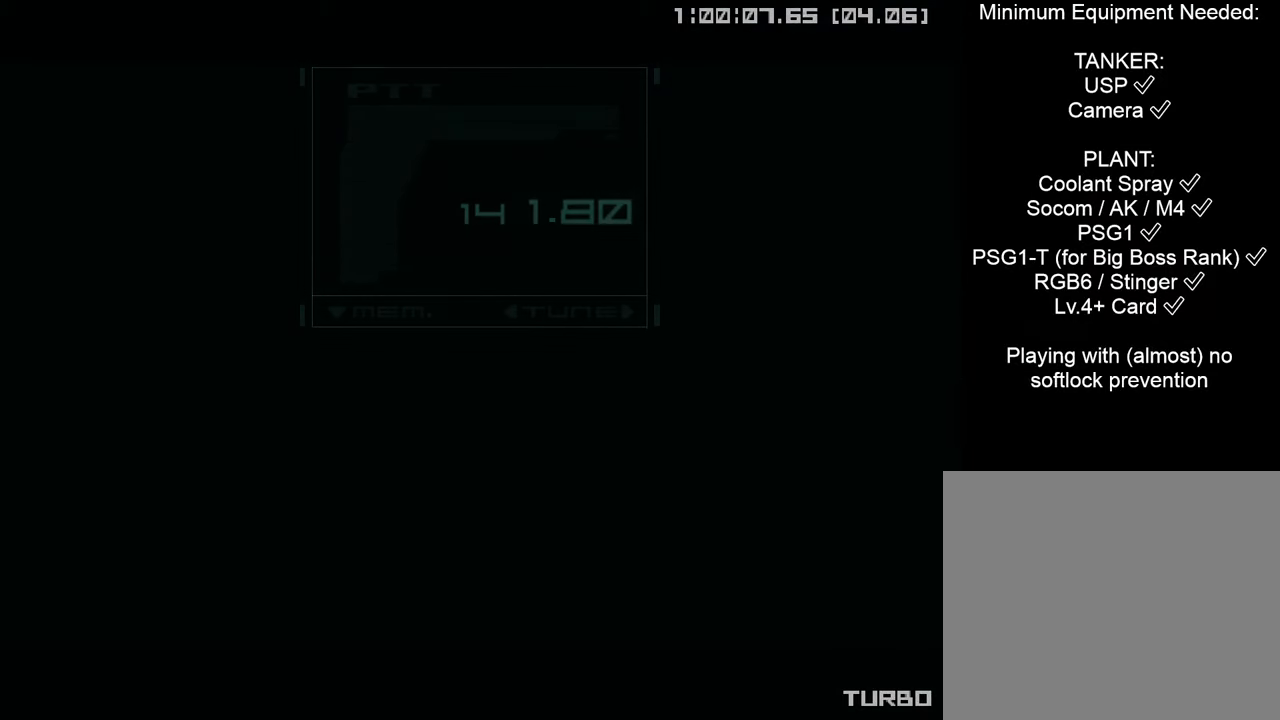
{"buttons": ["CROSS", "CIRCLE", "START"], "left_stick": "center", "right_stick": "center", "events": []}
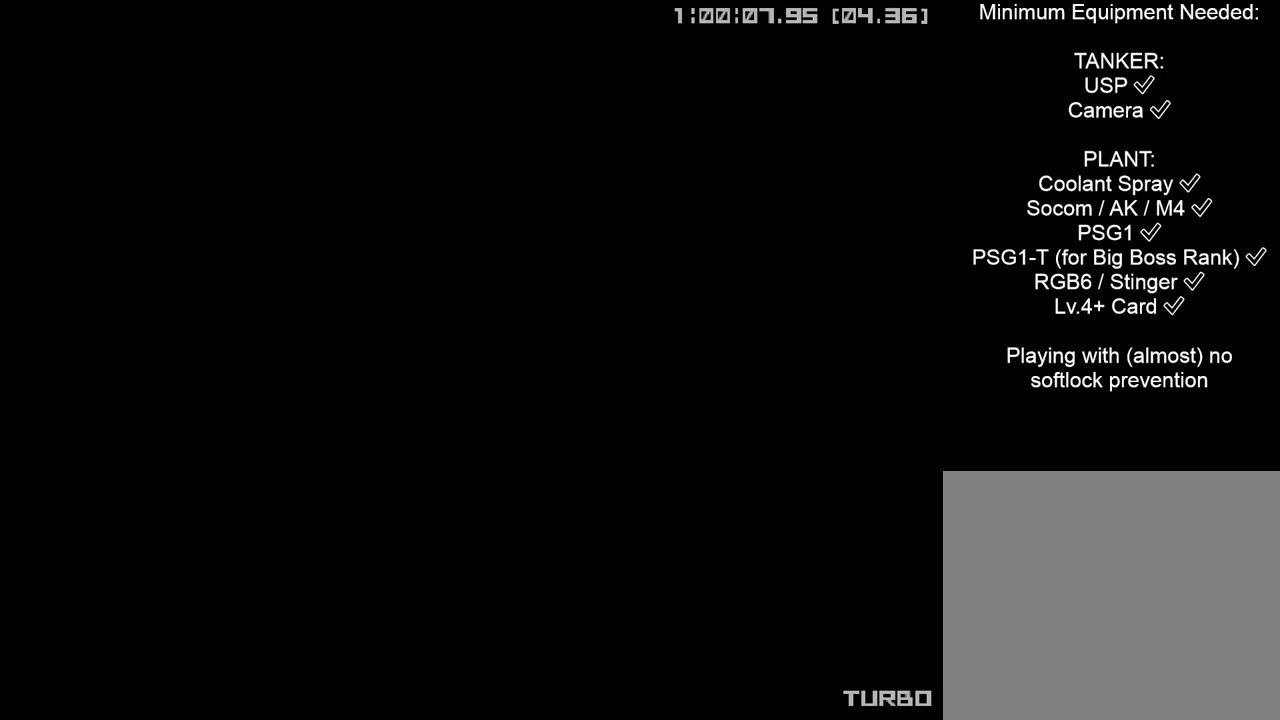
{"buttons": ["CROSS", "CIRCLE", "START"], "left_stick": "center", "right_stick": "center", "events": []}
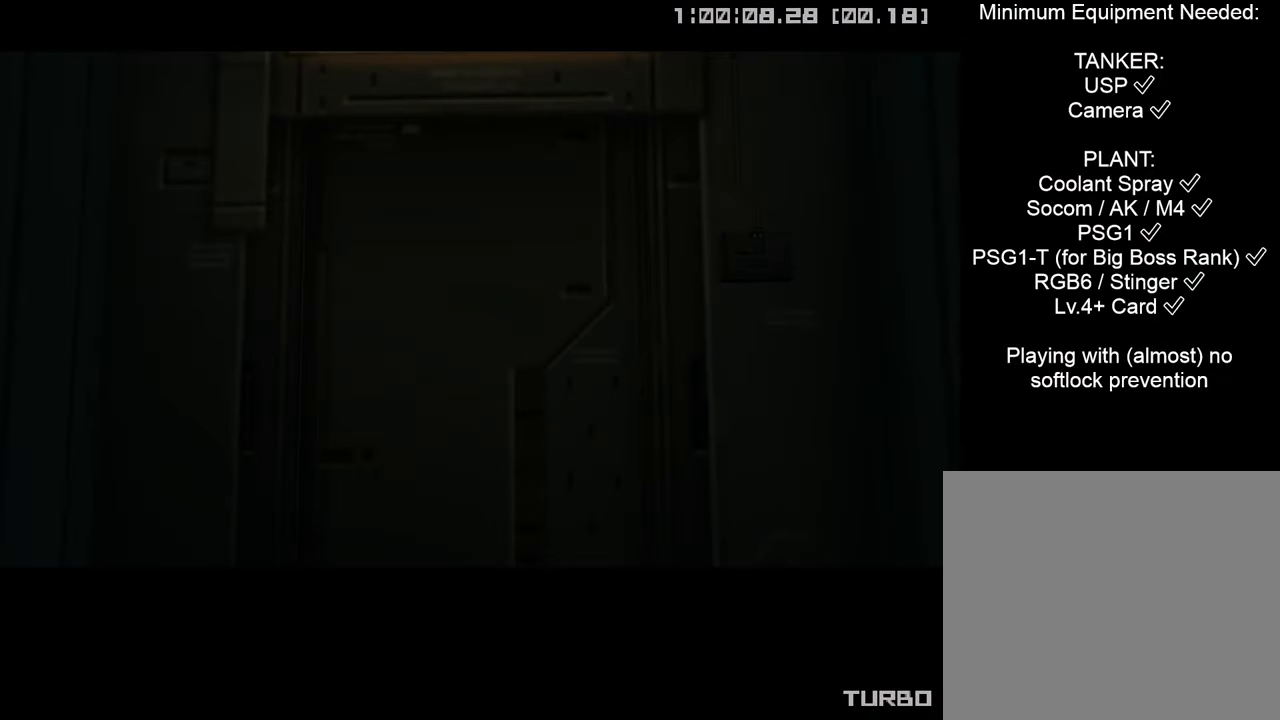
{"buttons": ["CROSS", "CIRCLE", "START"], "left_stick": "center", "right_stick": "center", "events": []}
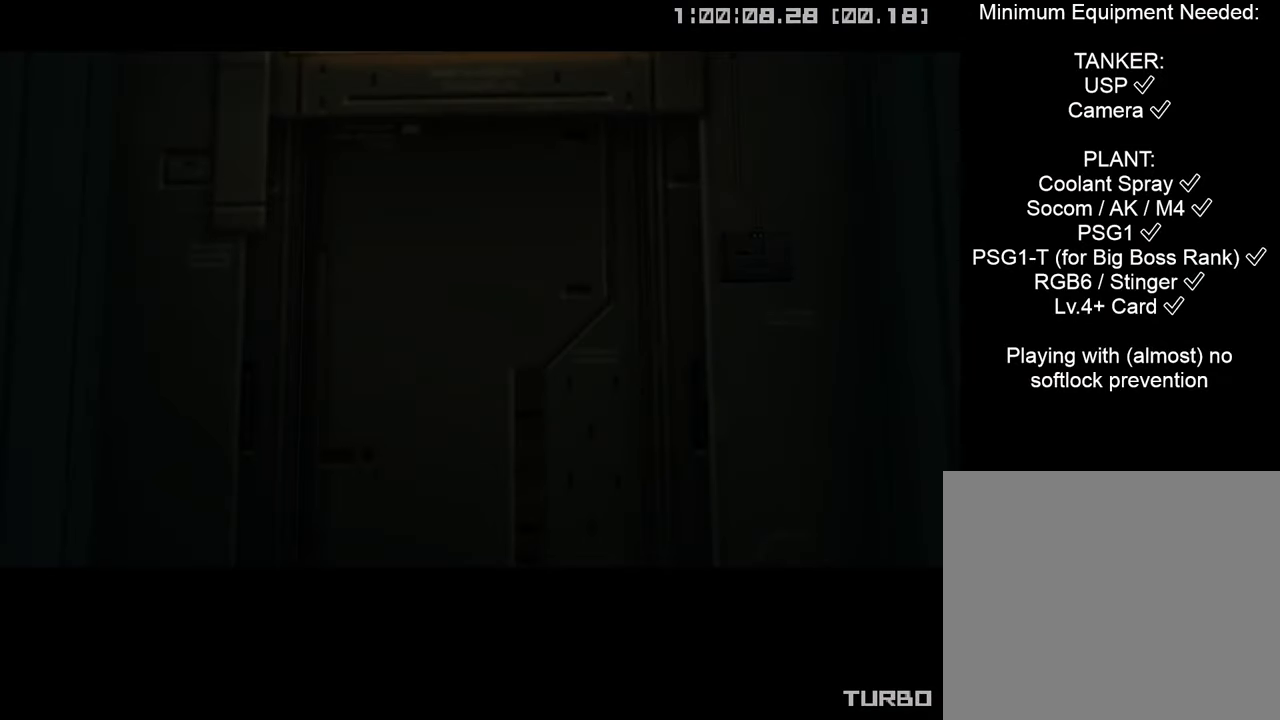
{"buttons": ["CROSS", "CIRCLE", "START"], "left_stick": "center", "right_stick": "center", "events": []}
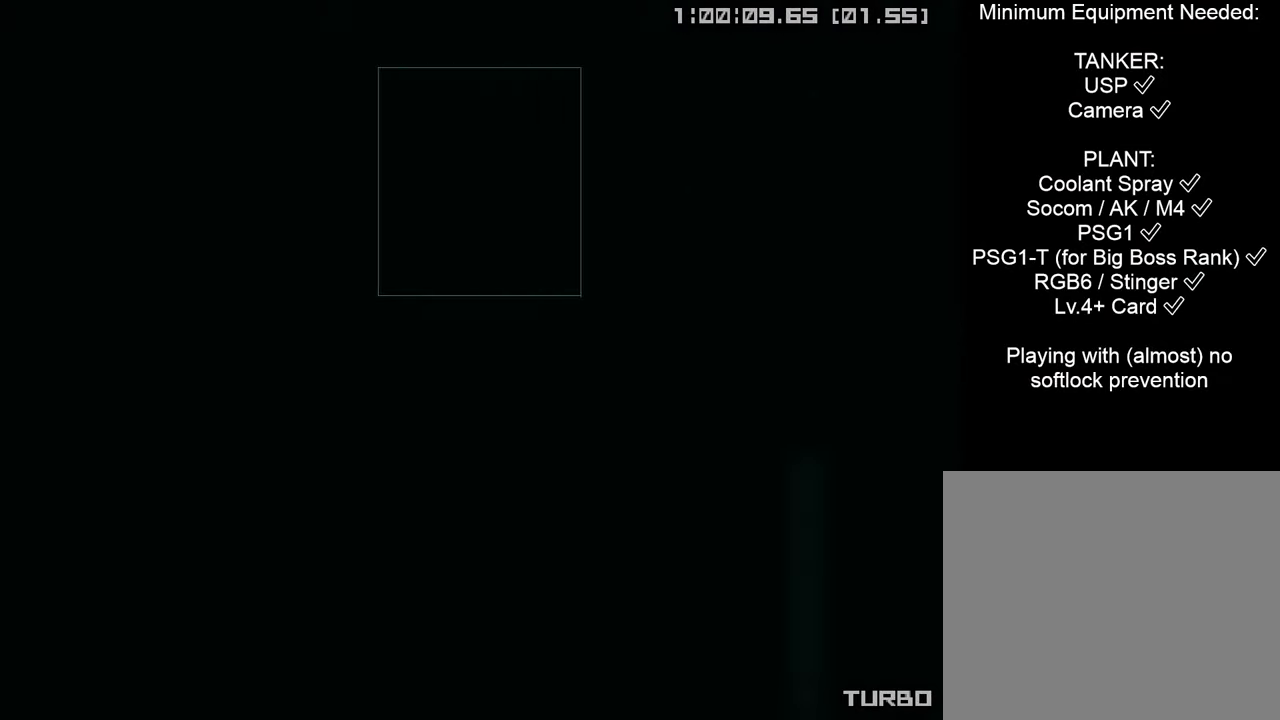
{"buttons": ["CROSS", "CIRCLE", "START"], "left_stick": "center", "right_stick": "center", "events": []}
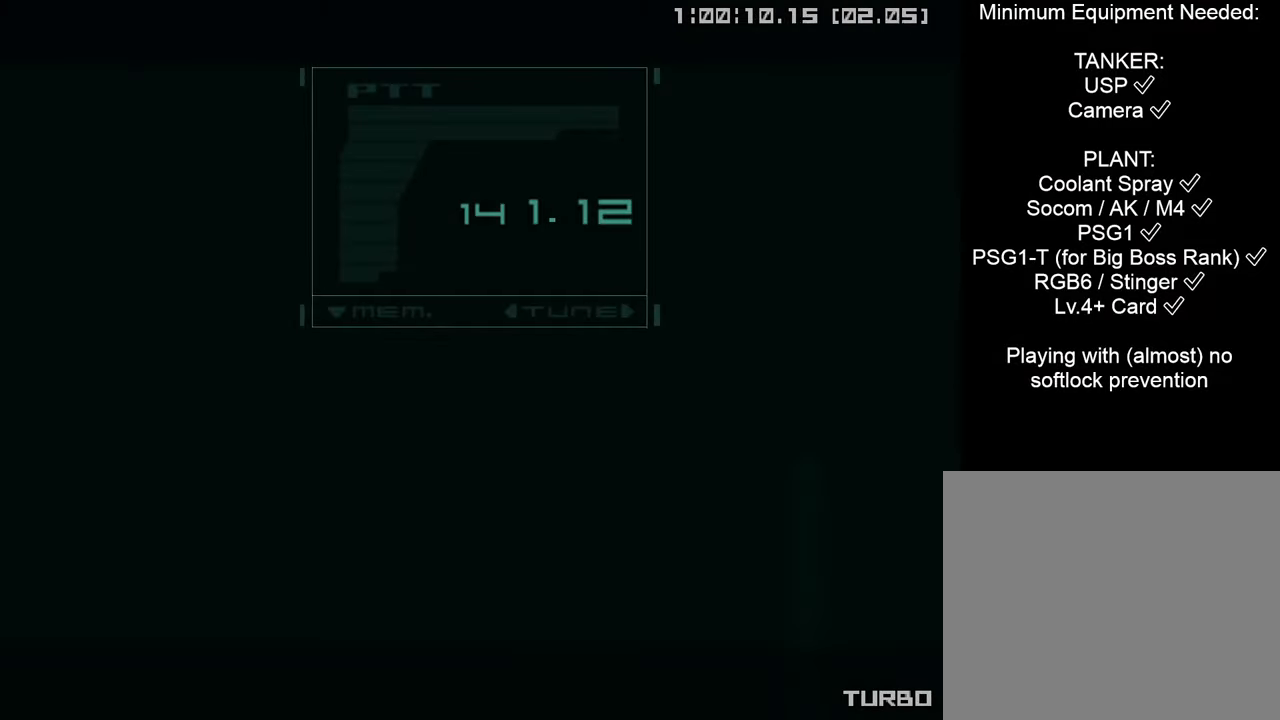
{"buttons": ["CROSS", "CIRCLE", "START"], "left_stick": "center", "right_stick": "center", "events": []}
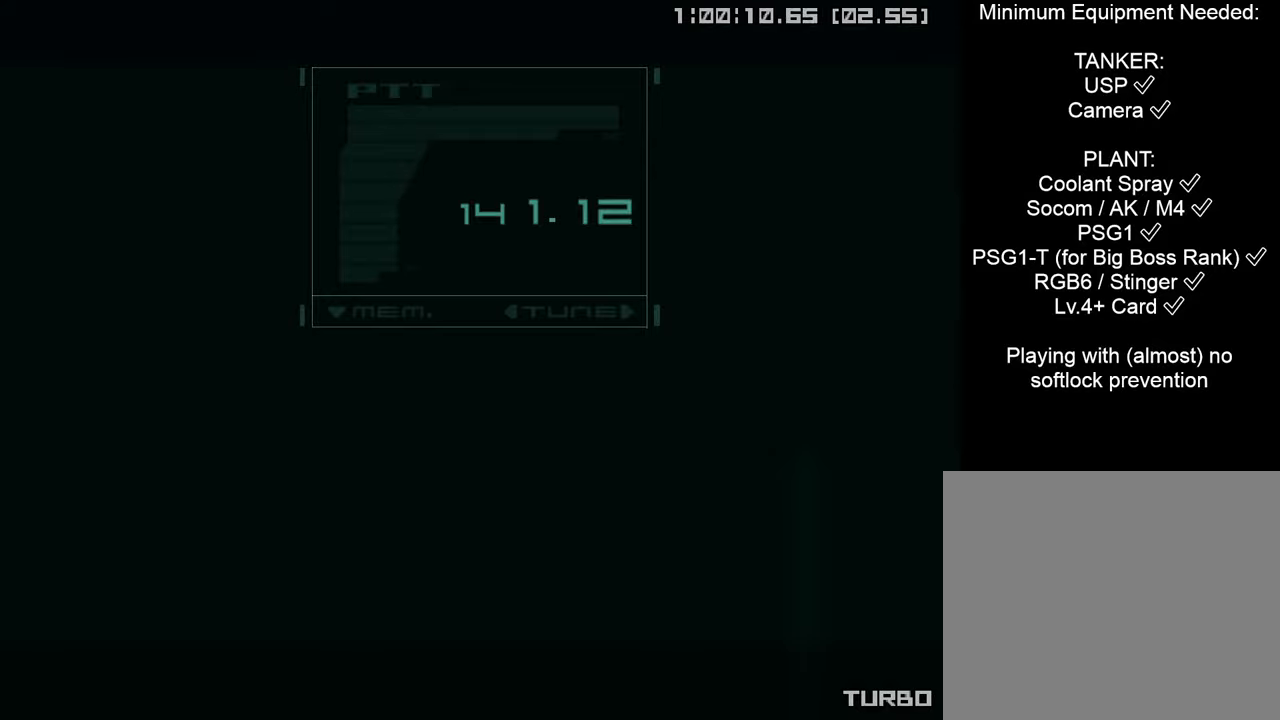
{"buttons": ["CROSS", "CIRCLE", "START"], "left_stick": "center", "right_stick": "center", "events": []}
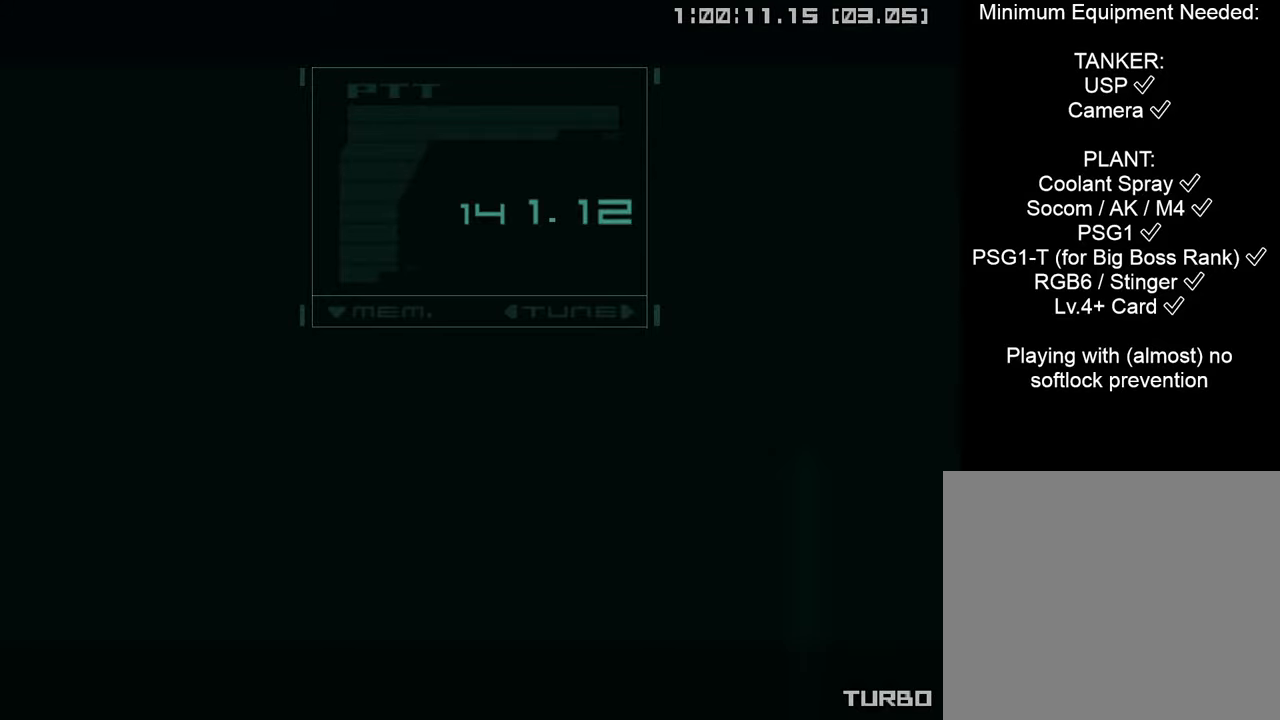
{"buttons": ["CROSS", "CIRCLE", "START"], "left_stick": "center", "right_stick": "center", "events": []}
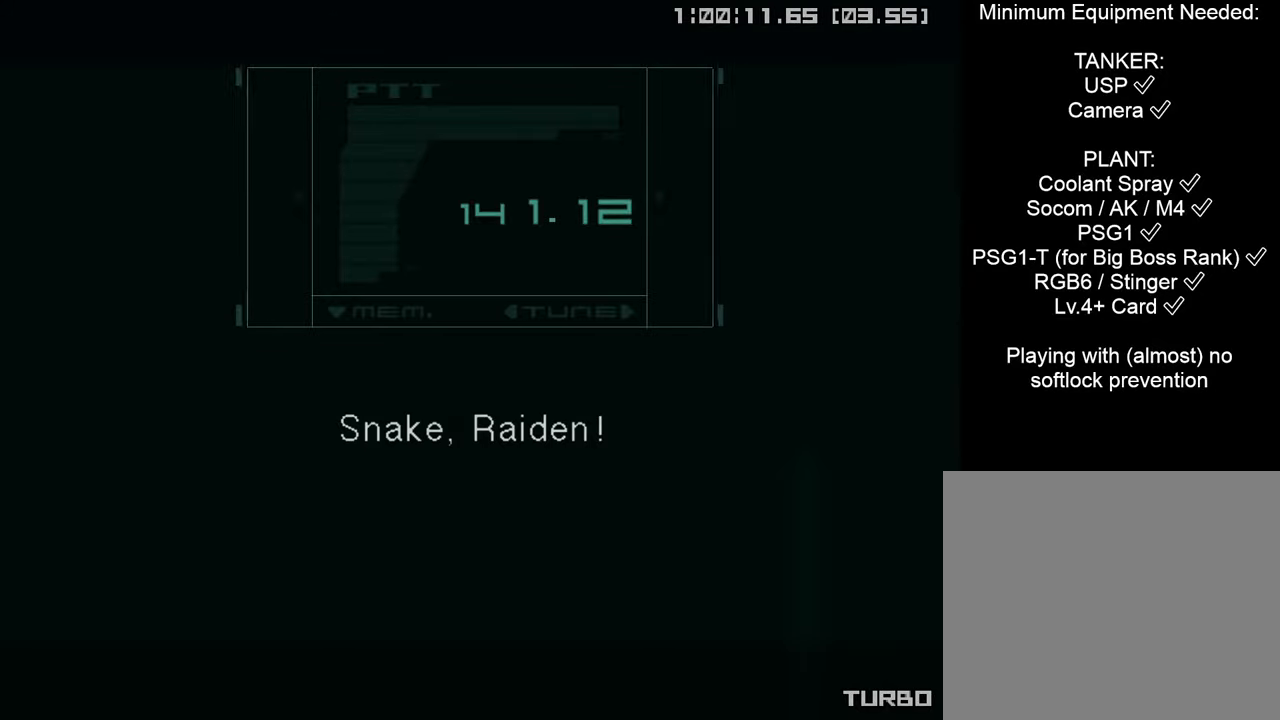
{"buttons": ["CROSS", "CIRCLE", "START"], "left_stick": "center", "right_stick": "center", "events": []}
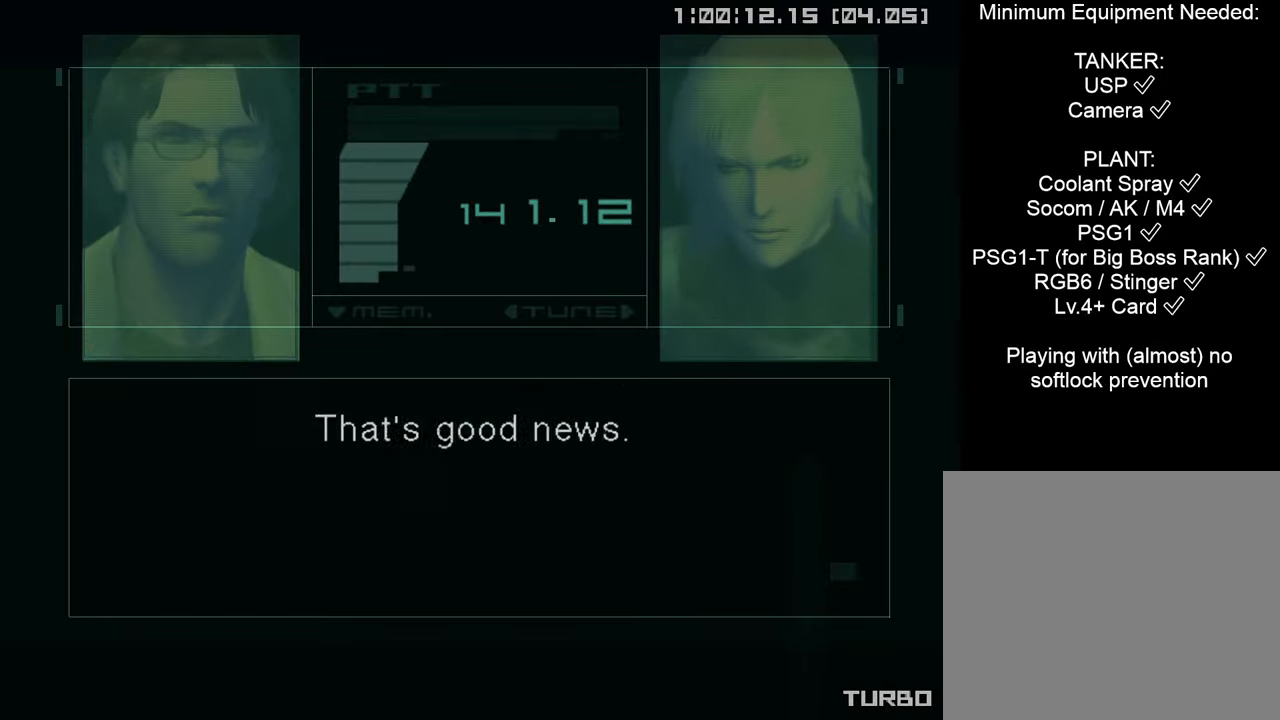
{"buttons": ["CROSS", "CIRCLE", "START"], "left_stick": "center", "right_stick": "center", "events": []}
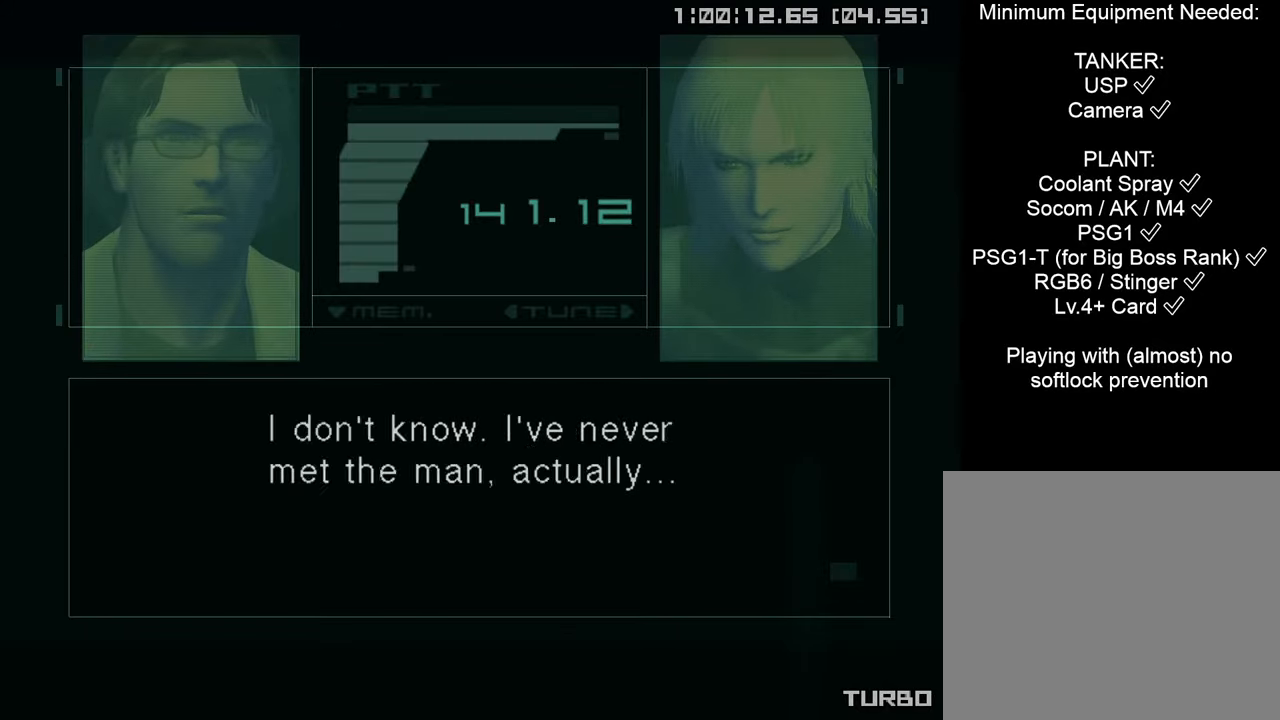
{"buttons": ["CROSS", "CIRCLE", "START"], "left_stick": "center", "right_stick": "center", "events": []}
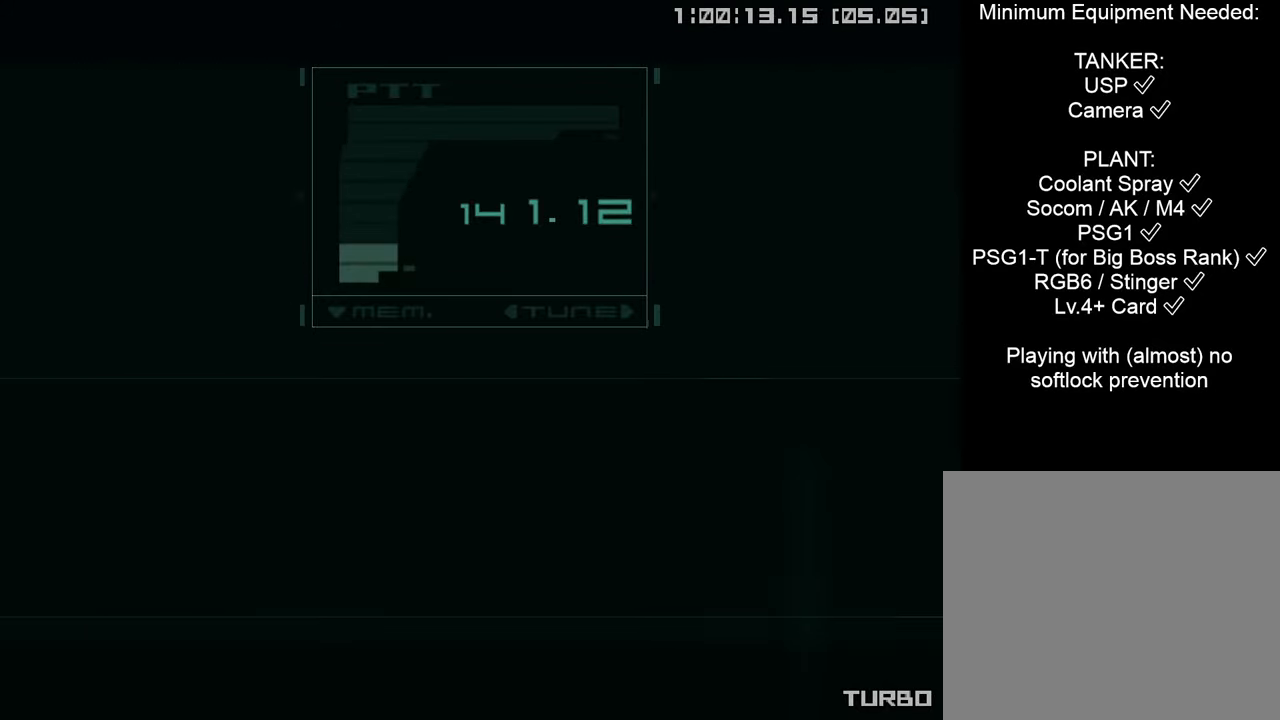
{"buttons": ["CROSS", "CIRCLE", "START"], "left_stick": "center", "right_stick": "center", "events": []}
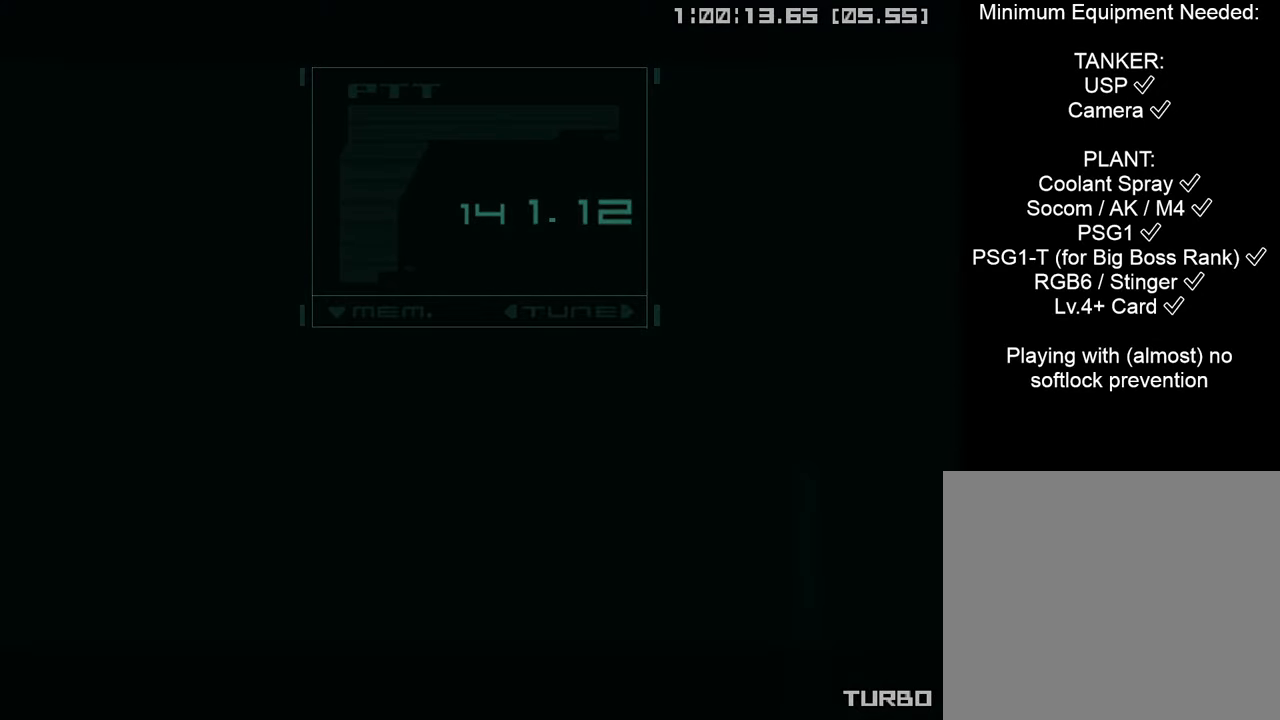
{"buttons": ["CROSS", "CIRCLE", "START"], "left_stick": "center", "right_stick": "center", "events": []}
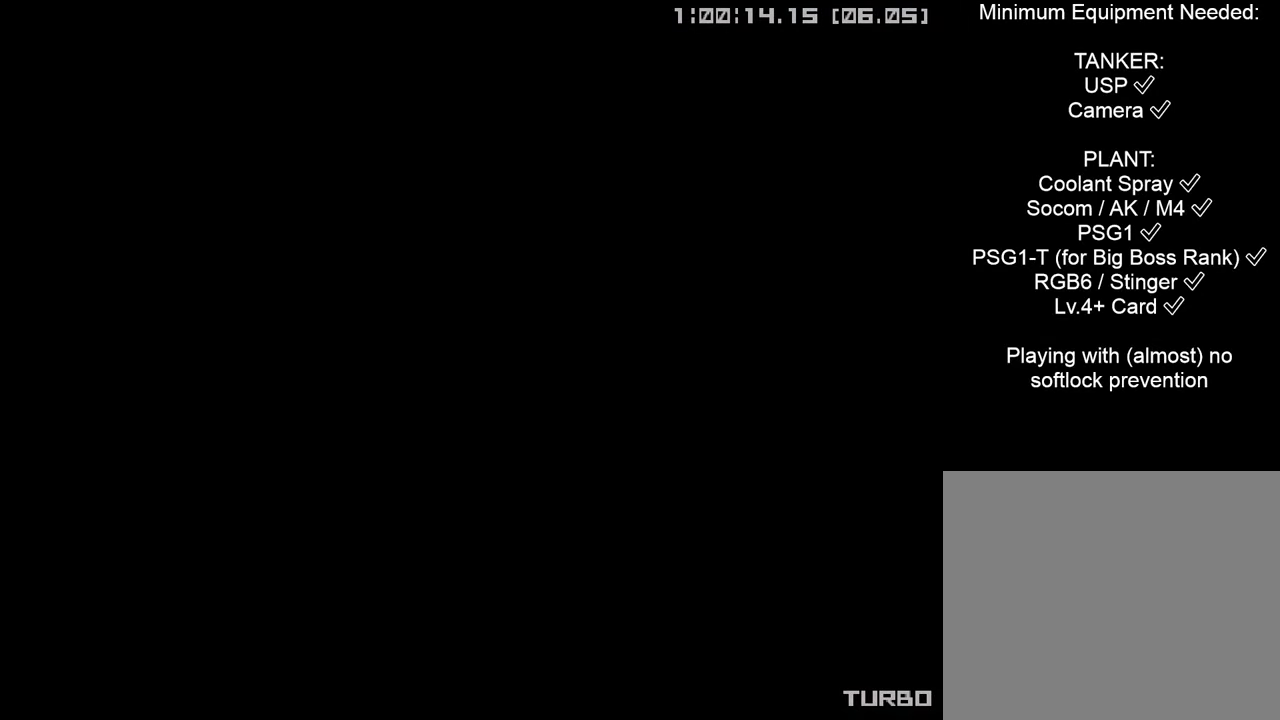
{"buttons": ["CROSS", "CIRCLE", "START"], "left_stick": "center", "right_stick": "center", "events": []}
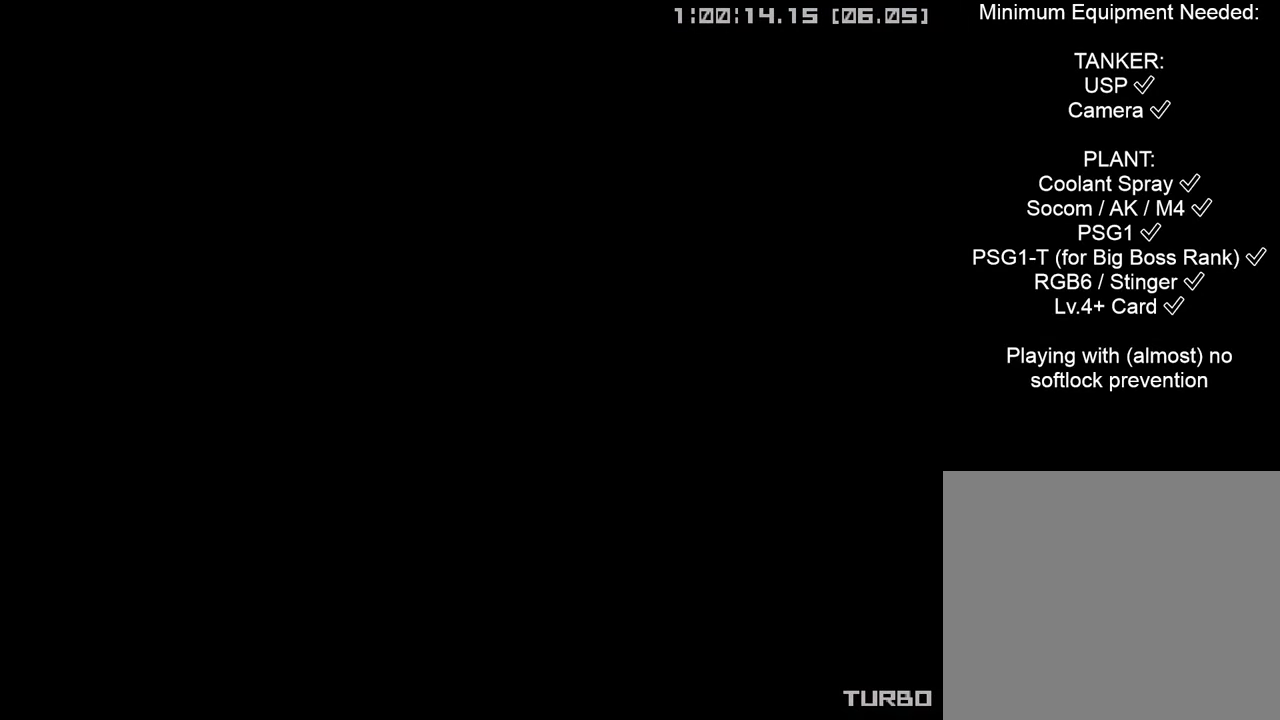
{"buttons": ["CROSS", "CIRCLE", "START"], "left_stick": "center", "right_stick": "center", "events": []}
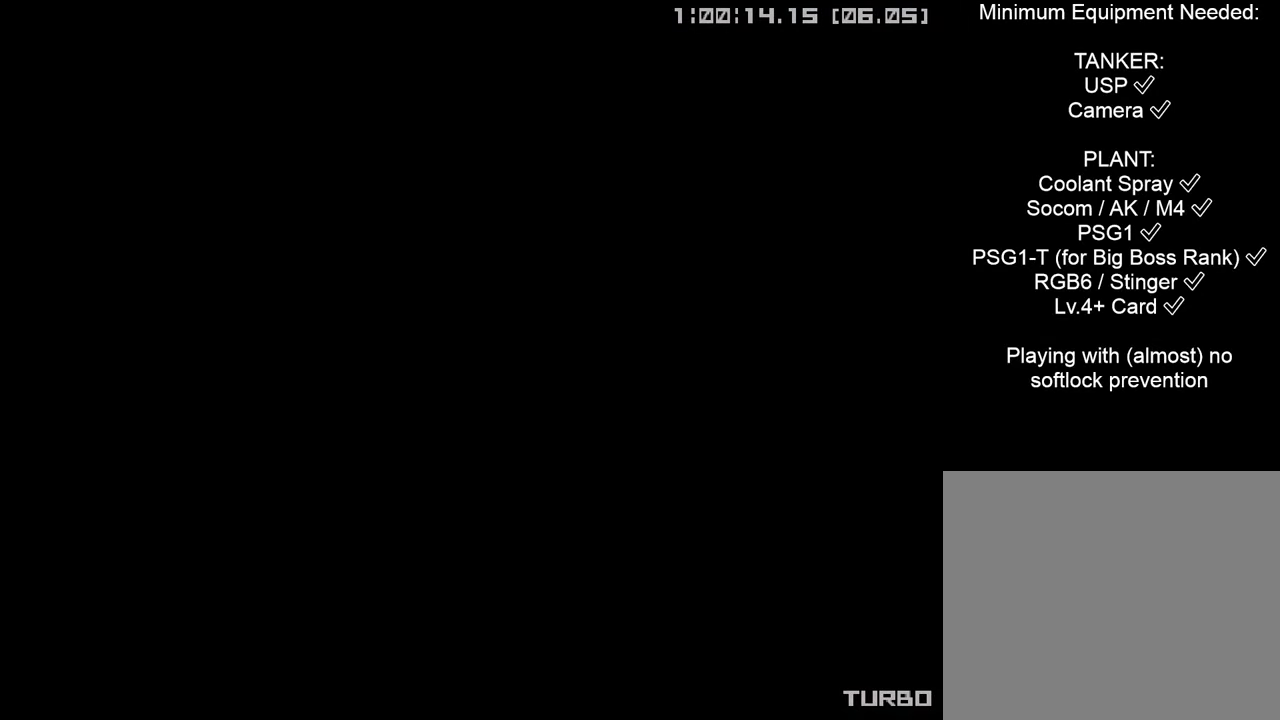
{"buttons": ["CROSS", "CIRCLE", "START"], "left_stick": "center", "right_stick": "center", "events": []}
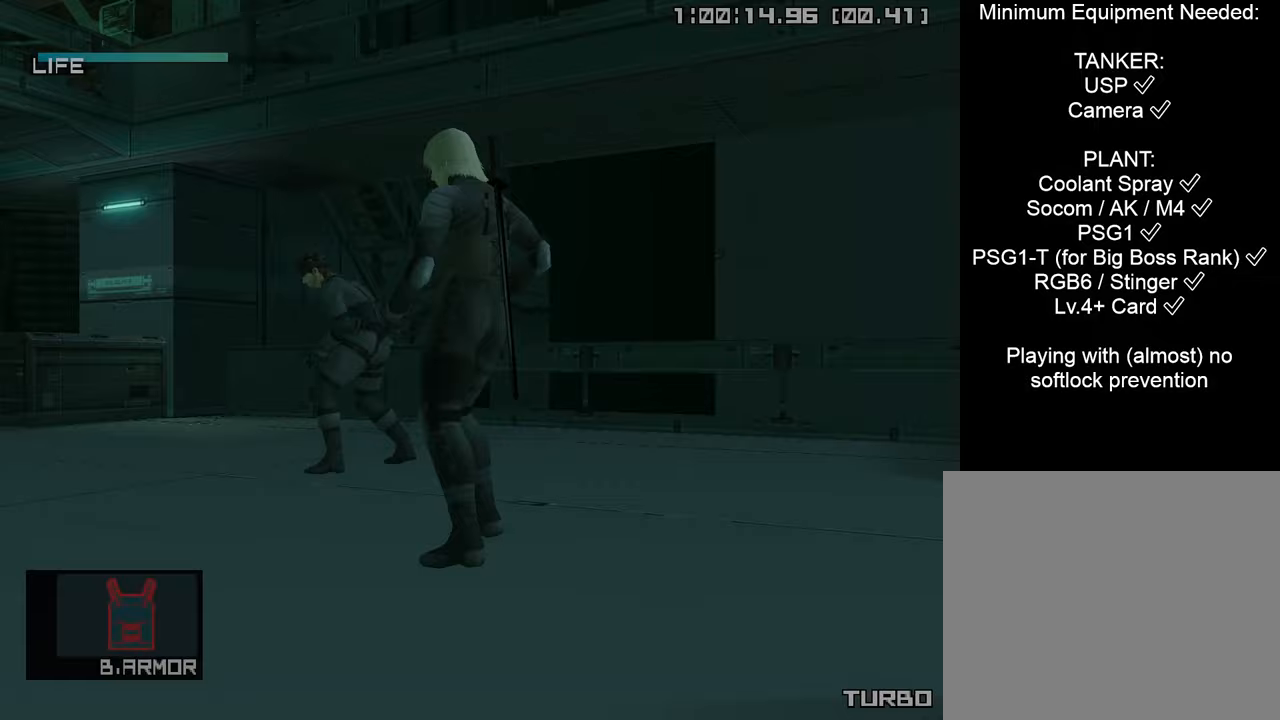
{"buttons": ["CROSS", "CIRCLE", "START"], "left_stick": "center", "right_stick": "center", "events": []}
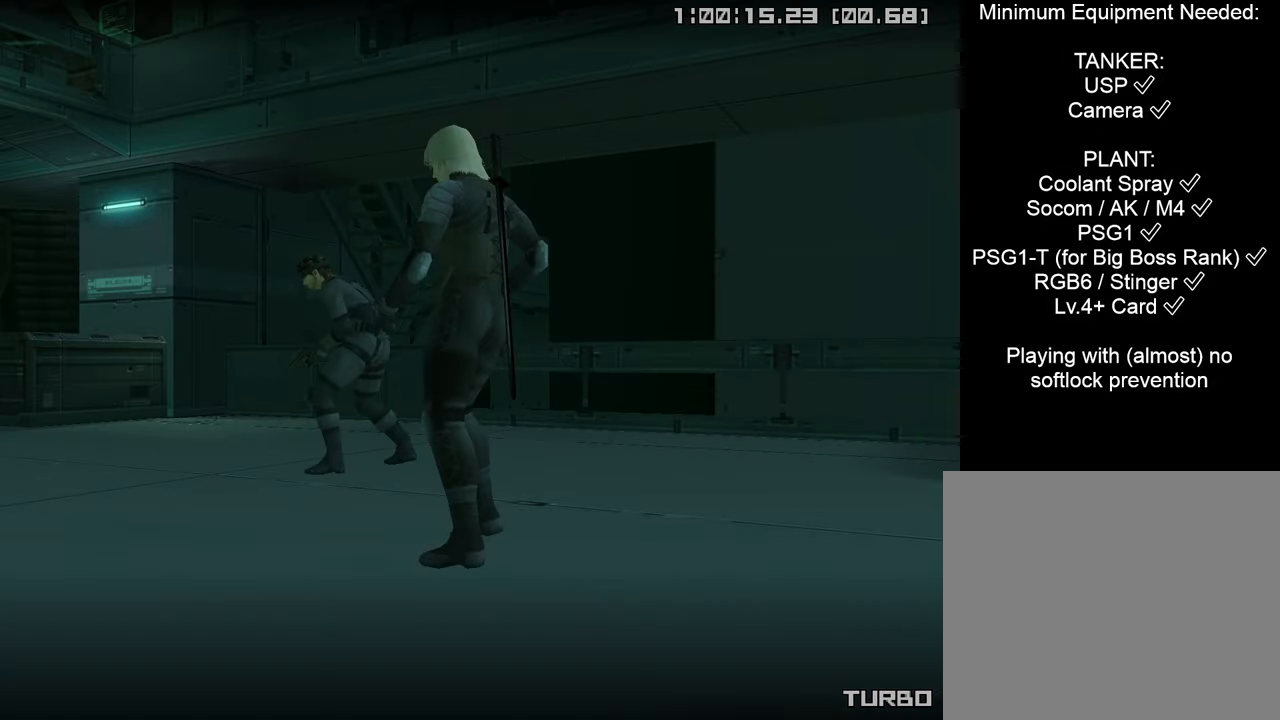
{"buttons": ["L1", "DPAD_UP"], "left_stick": "center", "right_stick": "center", "events": [[17, "L1", "down"], [100, "CROSS", "up"], [100, "DPAD_UP", "down"], [117, "CIRCLE", "up"], [117, "START", "up"]]}
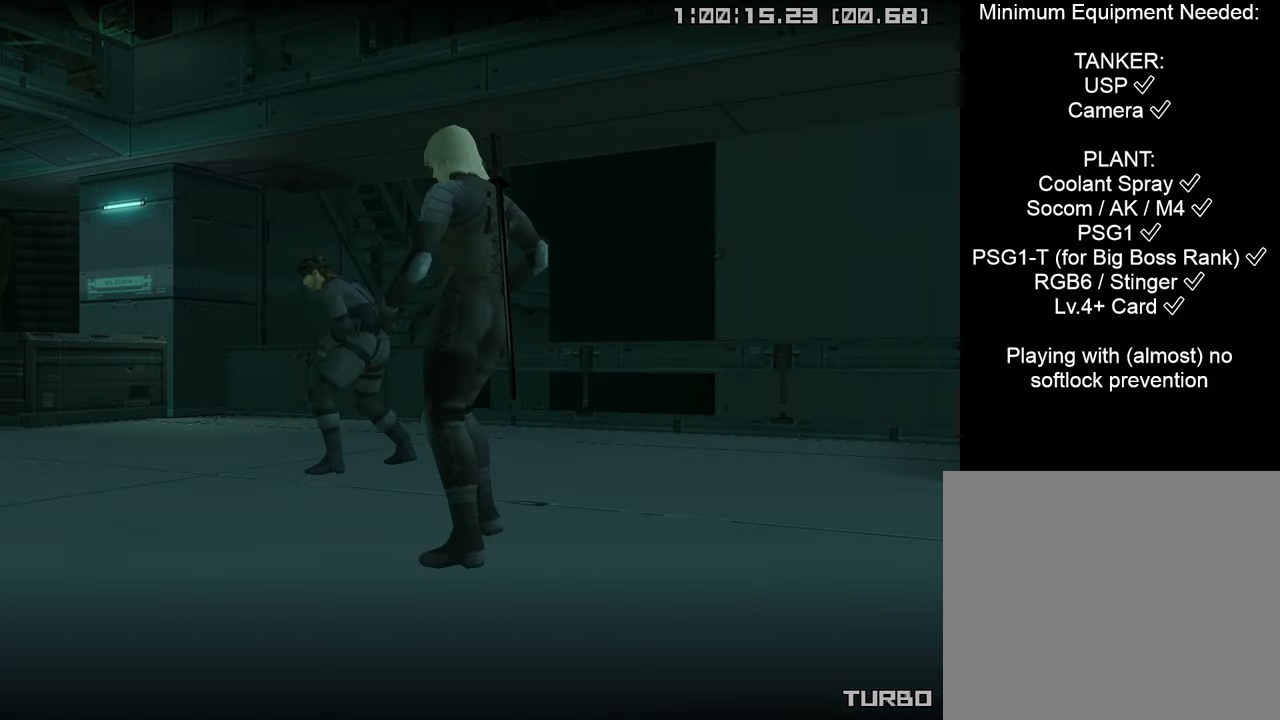
{"buttons": ["L1", "DPAD_UP"], "left_stick": "center", "right_stick": "center", "events": []}
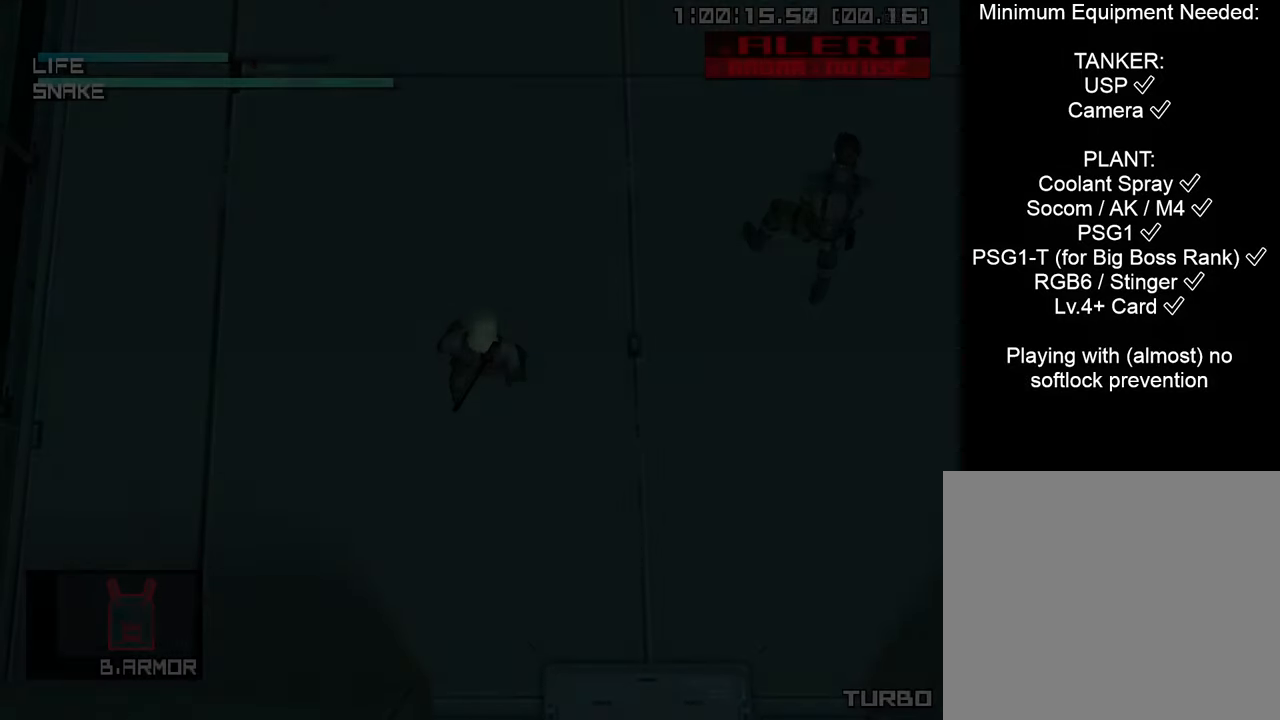
{"buttons": ["L1", "R2", "DPAD_UP"], "left_stick": "center", "right_stick": "center", "events": [[100, "R3", "down"], [283, "R3", "up"], [383, "R2", "down"]]}
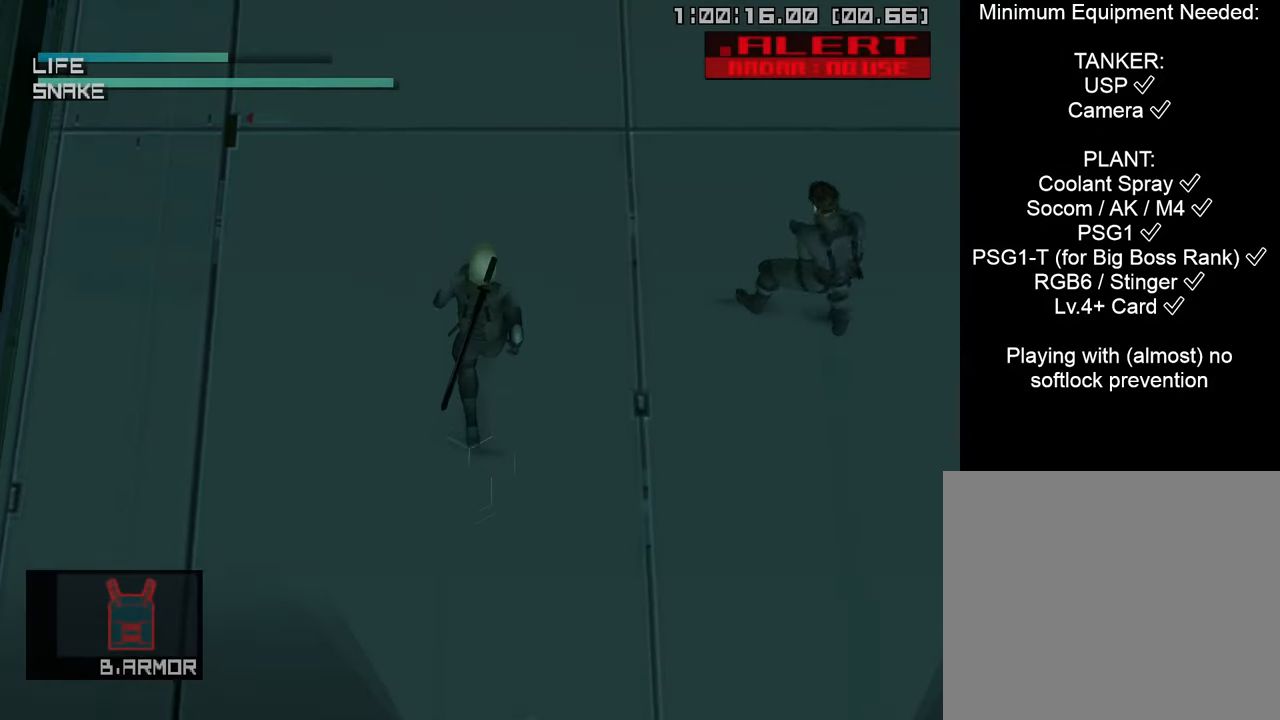
{"buttons": ["L1", "R2"], "left_stick": "center", "right_stick": "center", "events": [[133, "DPAD_UP", "up"], [417, "DPAD_DOWN", "down"], [500, "DPAD_DOWN", "up"]]}
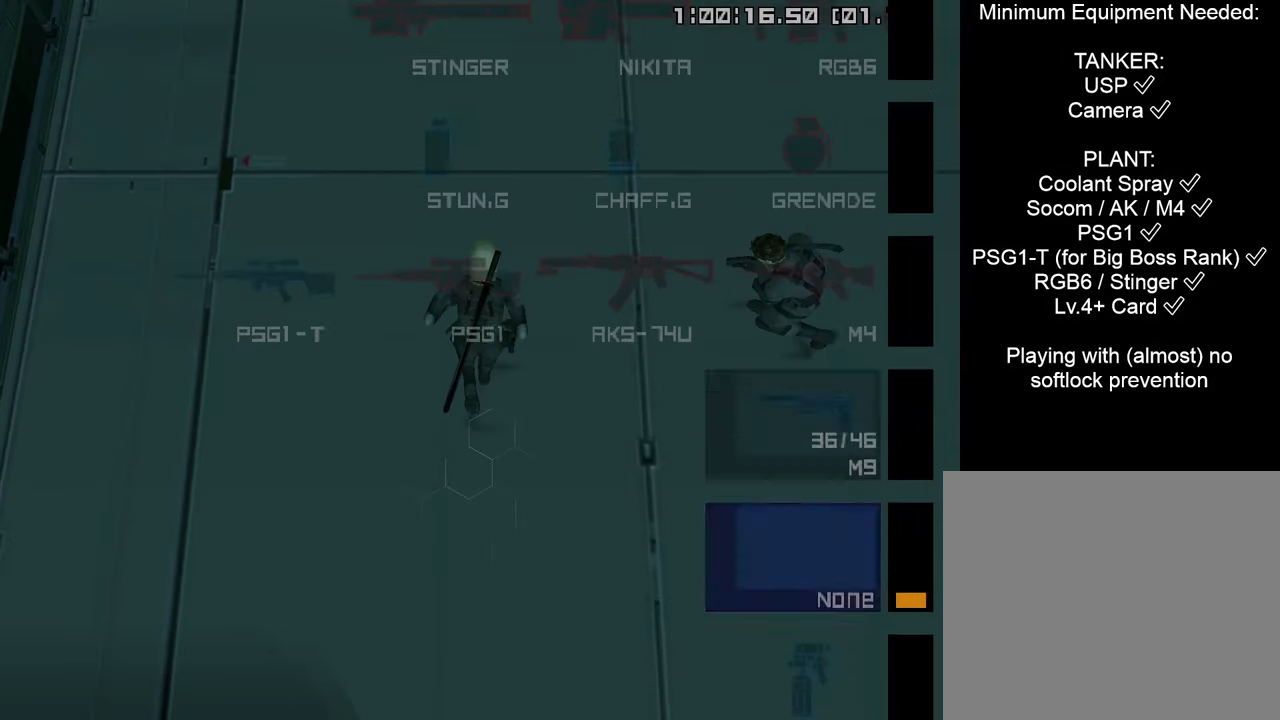
{"buttons": ["L1", "R2"], "left_stick": "center", "right_stick": "center", "events": [[67, "DPAD_DOWN", "down"], [150, "DPAD_DOWN", "up"], [217, "DPAD_DOWN", "down"], [283, "DPAD_DOWN", "up"], [383, "DPAD_DOWN", "down"], [467, "DPAD_DOWN", "up"]]}